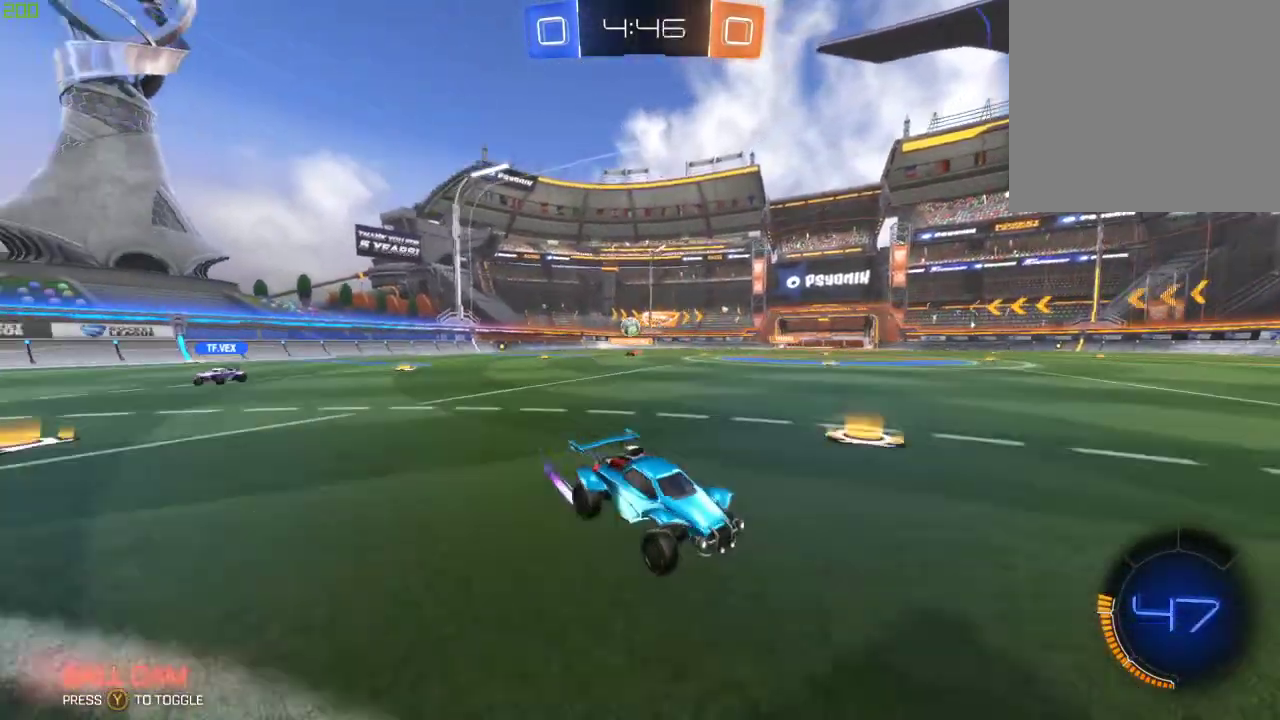
Gameplay with a controller (Xbox layout); each line is a JSON object with the inputs held at the frame after it. "events" lists button and stick changes between this image and that frame as [ms after this image, input, new state], when the widget could be followed in between.
{"buttons": ["X", "R2"], "left_stick": "right", "right_stick": "center", "events": [[33, "left_stick", "center"], [300, "left_stick", "right"], [417, "X", "down"]]}
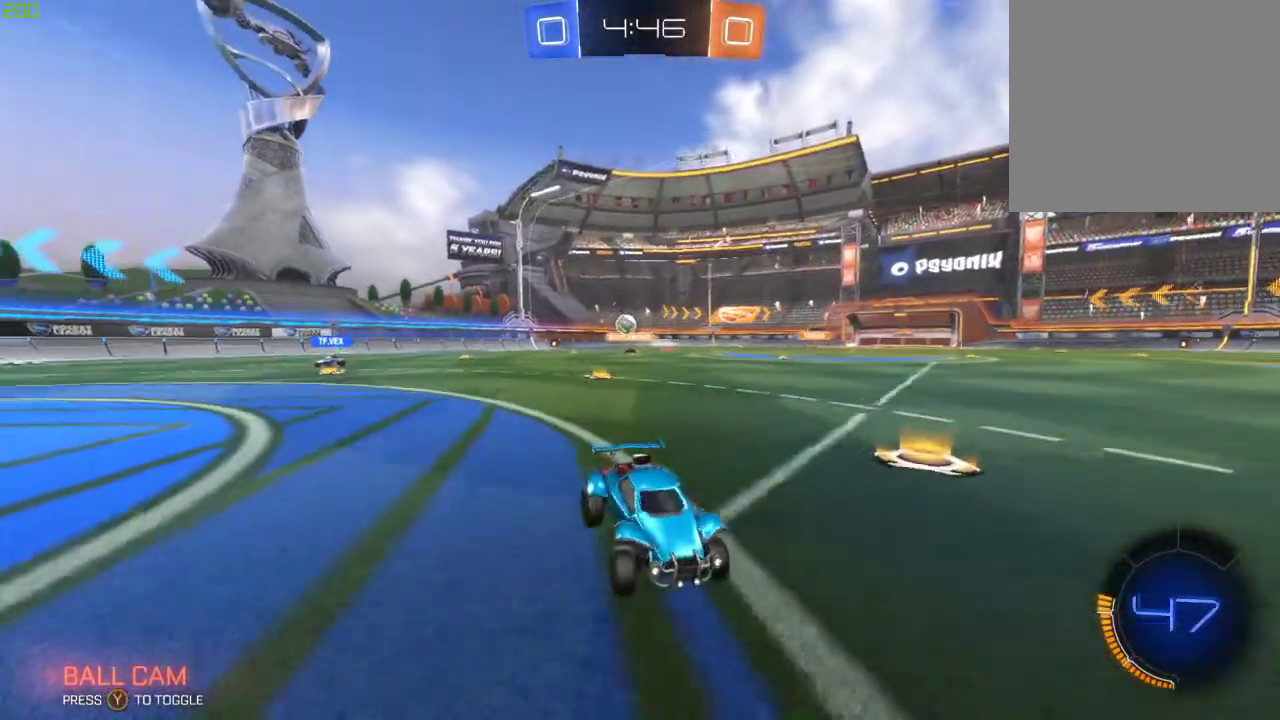
{"buttons": ["R2"], "left_stick": "right", "right_stick": "center", "events": [[100, "X", "up"], [300, "L2", "down"], [300, "R2", "up"], [300, "left_stick", "center"], [417, "L2", "up"], [417, "left_stick", "right"], [433, "R2", "down"]]}
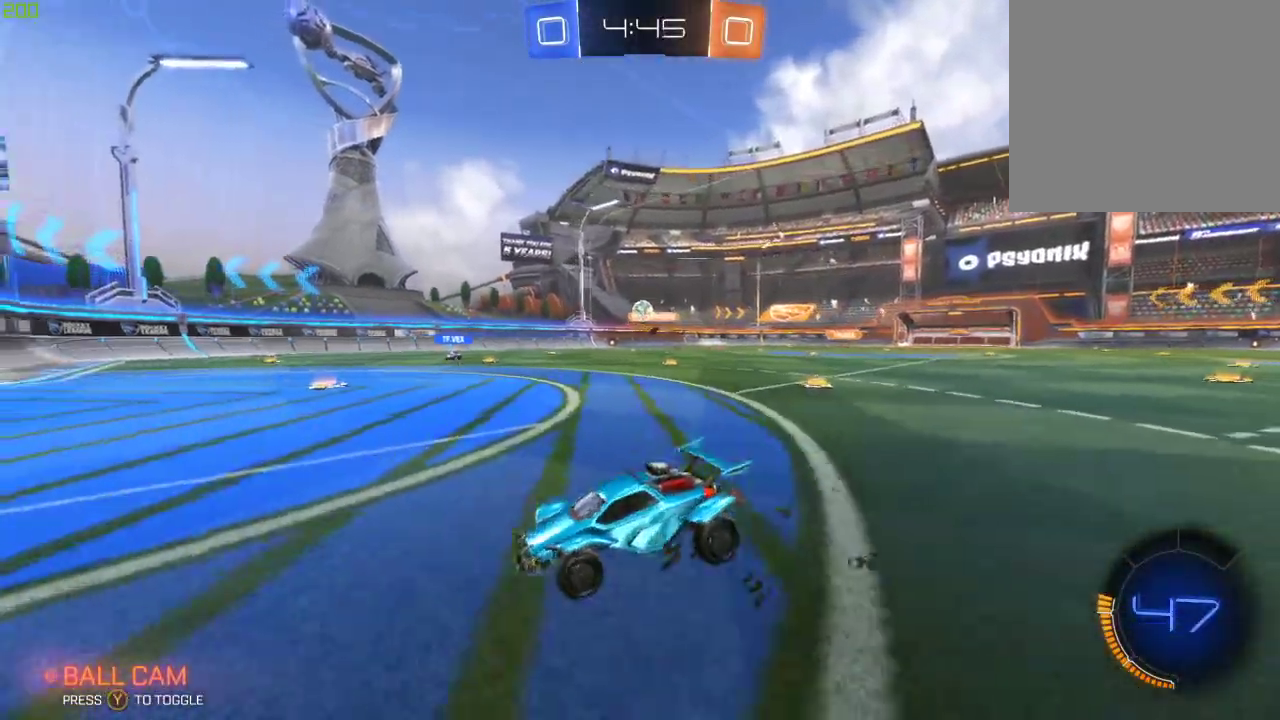
{"buttons": [], "left_stick": "center", "right_stick": "center", "events": [[100, "left_stick", "center"], [217, "R2", "up"], [317, "left_stick", "right"], [467, "left_stick", "center"]]}
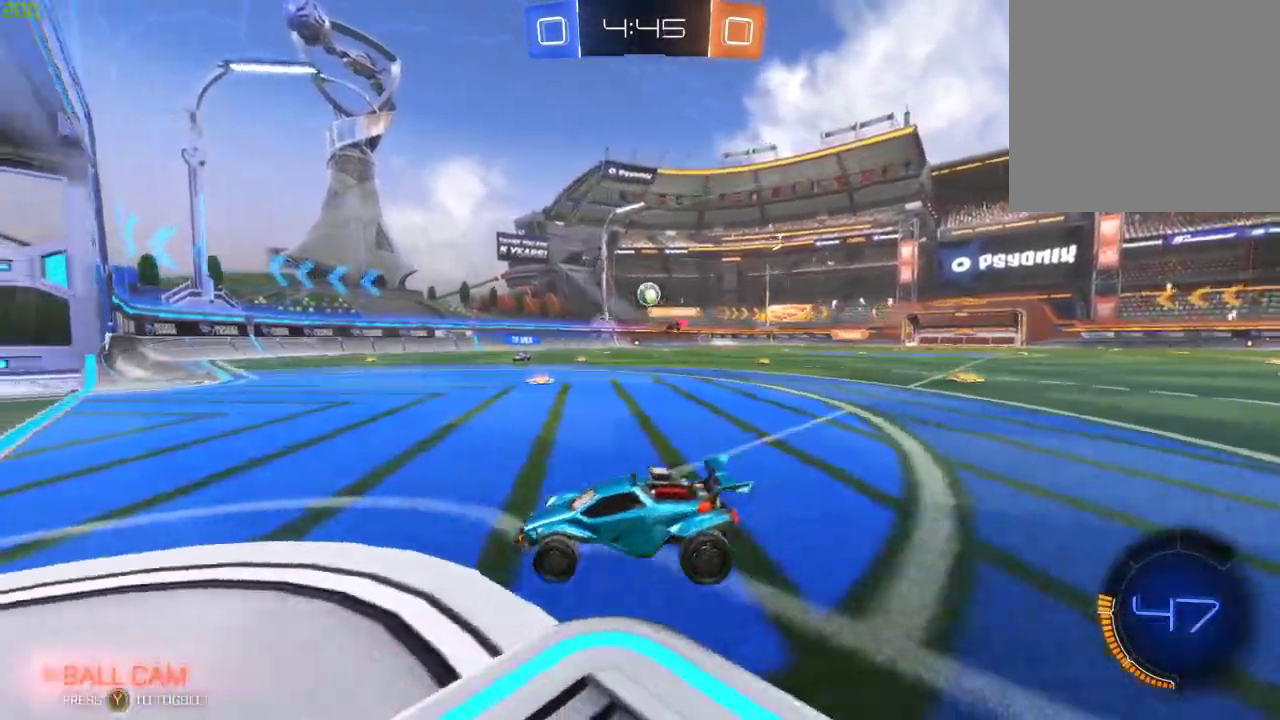
{"buttons": ["R2"], "left_stick": "center", "right_stick": "center", "events": [[117, "left_stick", "right"], [150, "L2", "down"], [267, "L2", "up"], [267, "left_stick", "center"], [300, "R2", "down"]]}
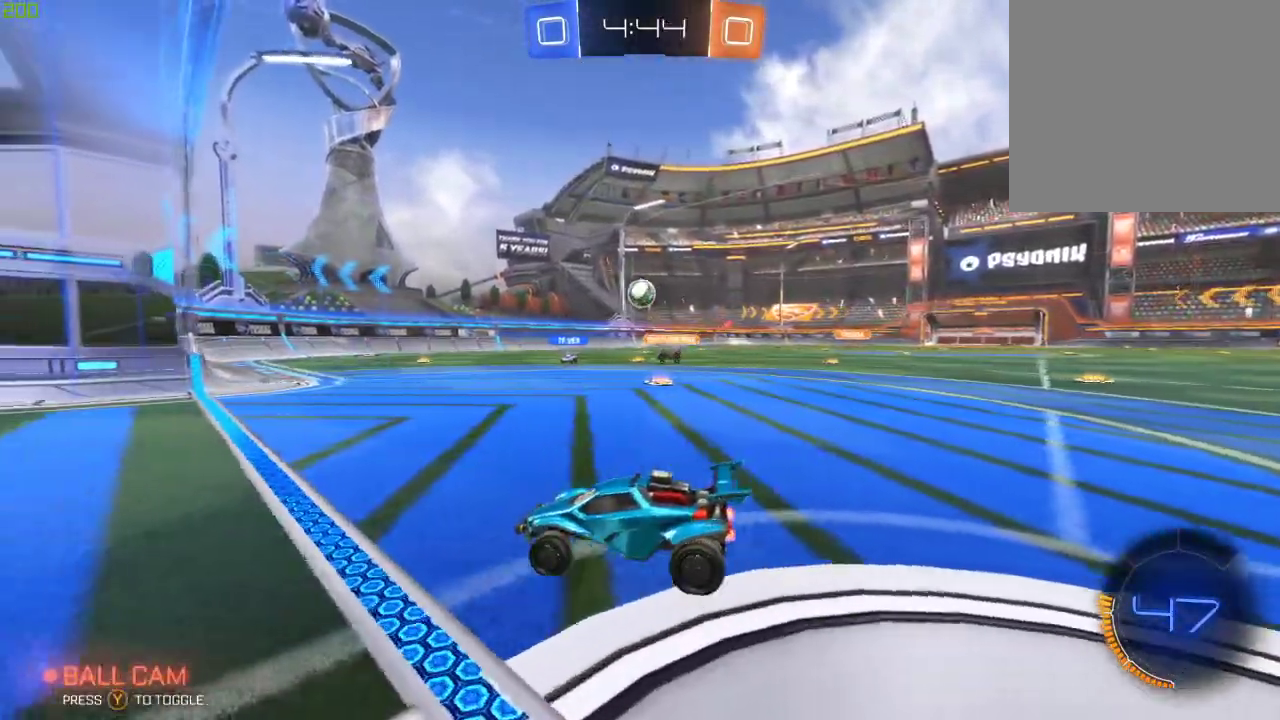
{"buttons": [], "left_stick": "right", "right_stick": "center", "events": [[83, "left_stick", "right"], [217, "R2", "up"]]}
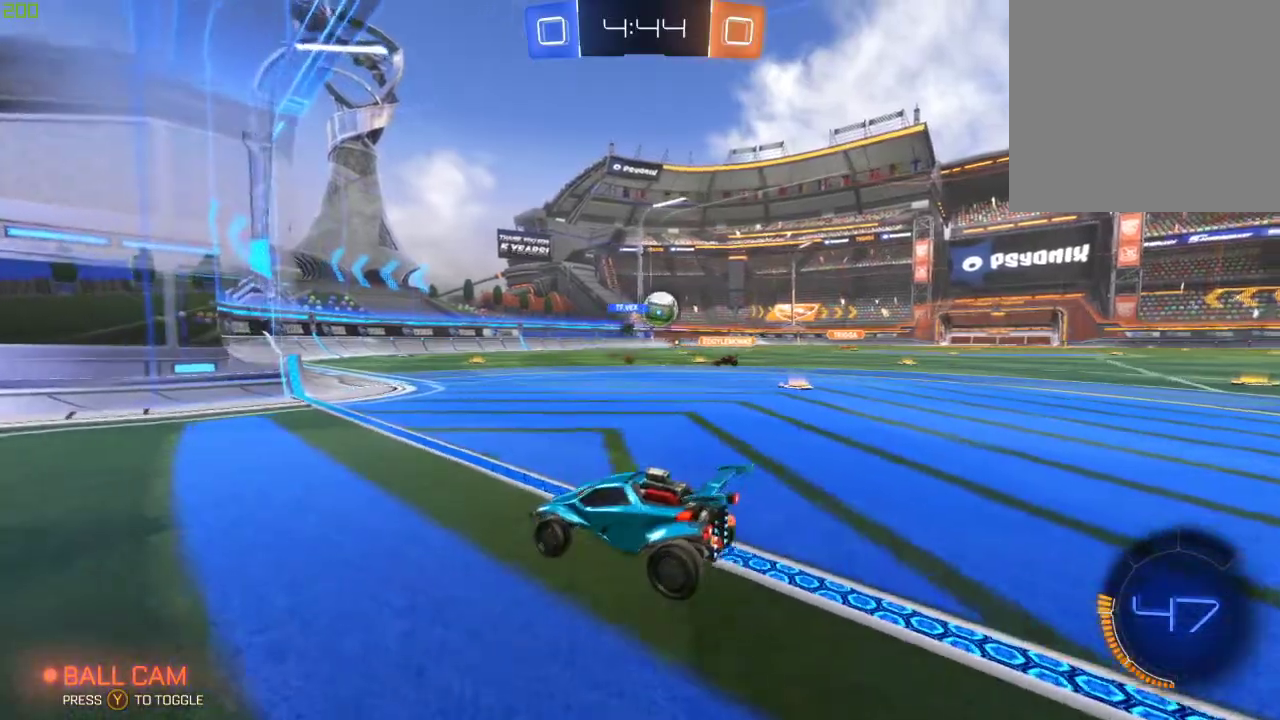
{"buttons": ["B", "R2"], "left_stick": "right", "right_stick": "center", "events": [[17, "R2", "down"], [450, "B", "down"]]}
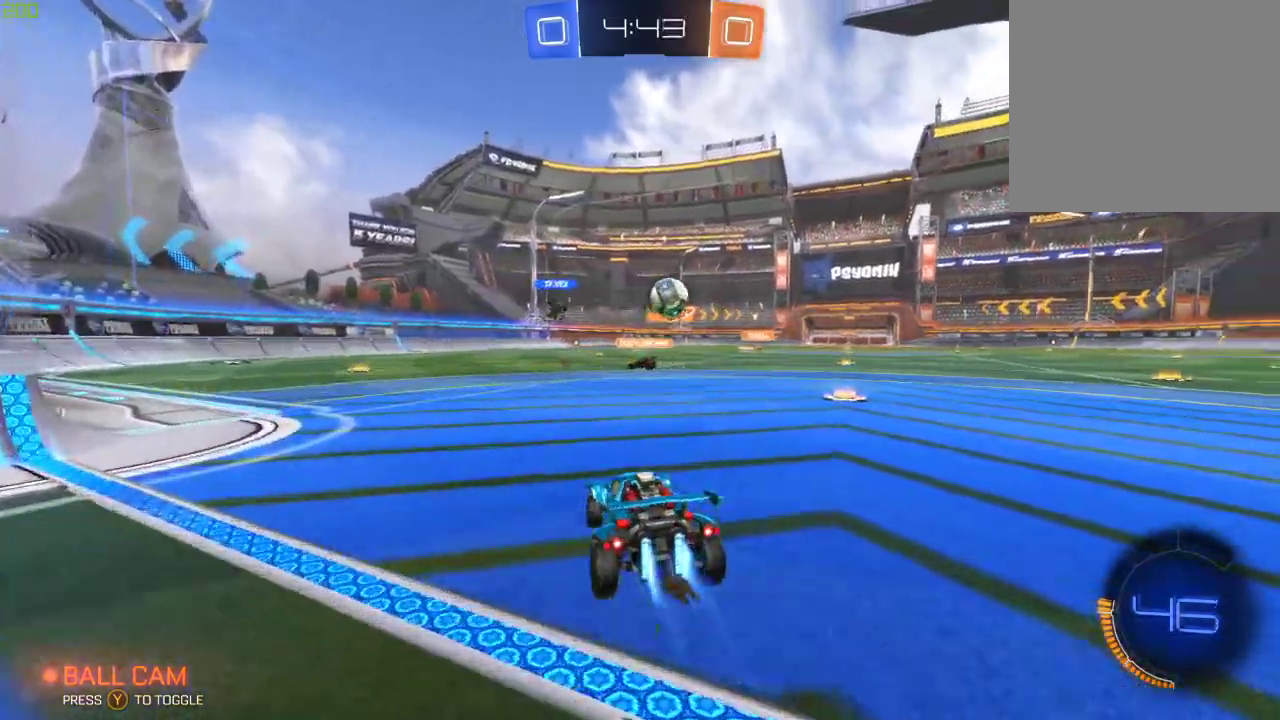
{"buttons": ["B", "R2"], "left_stick": "center", "right_stick": "center", "events": [[250, "left_stick", "center"]]}
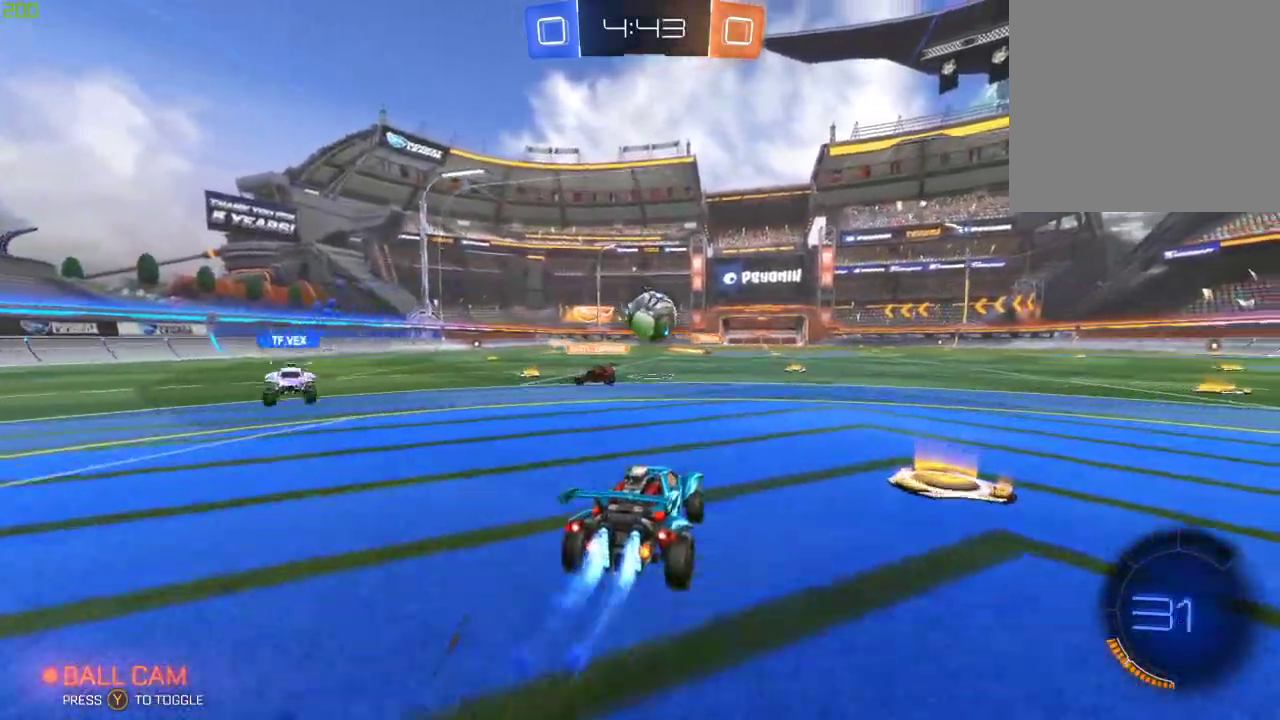
{"buttons": [], "left_stick": "center", "right_stick": "center", "events": [[200, "left_stick", "right"], [250, "A", "down"], [317, "left_stick", "down"], [333, "A", "up"], [367, "left_stick", "center"], [400, "B", "up"], [400, "R2", "up"], [400, "Y", "down"], [500, "Y", "up"]]}
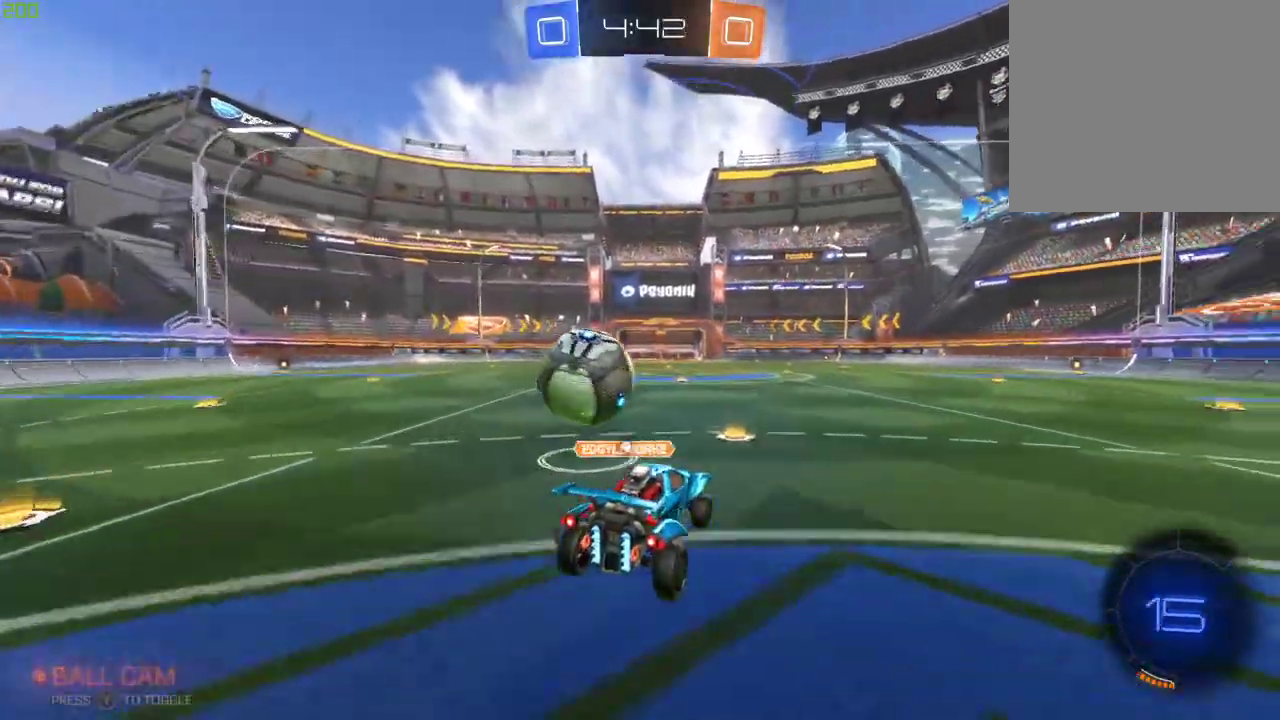
{"buttons": ["A", "Y", "R2"], "left_stick": "left", "right_stick": "center", "events": [[33, "left_stick", "left"], [150, "A", "down"], [250, "R2", "down"], [467, "Y", "down"]]}
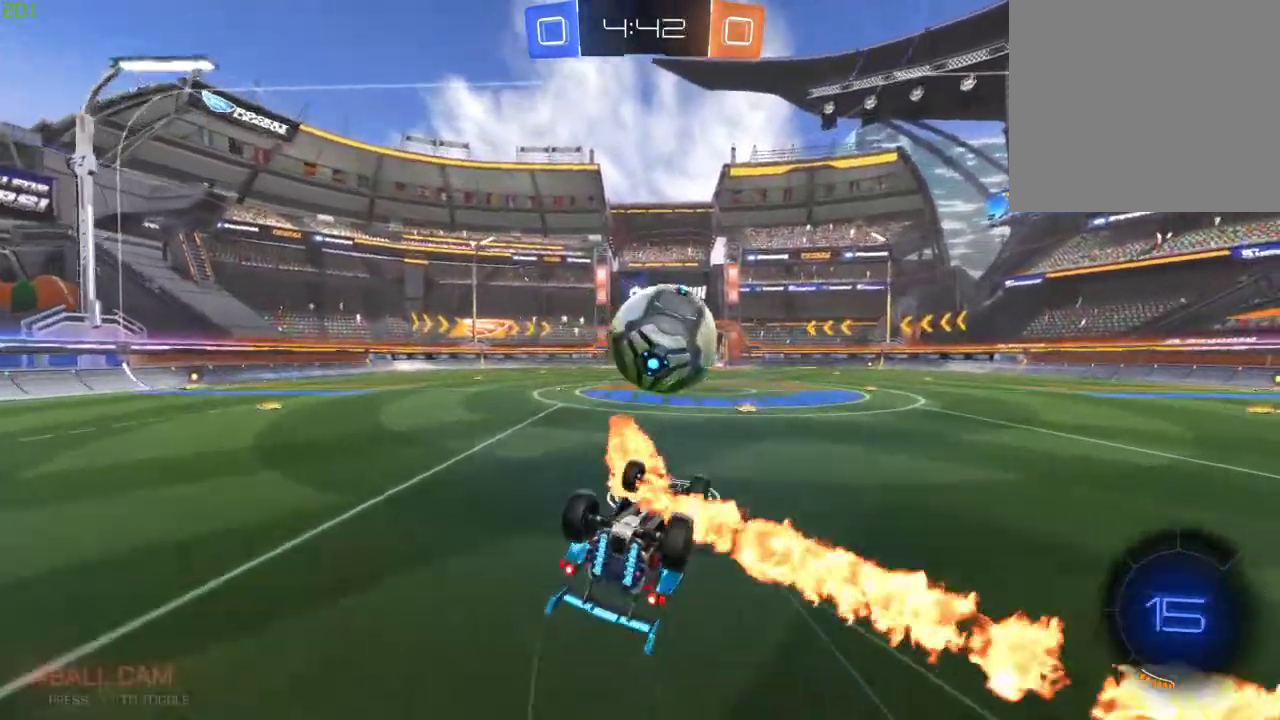
{"buttons": ["R2"], "left_stick": "down-left", "right_stick": "center", "events": [[33, "A", "up"], [150, "Y", "up"], [200, "left_stick", "center"], [317, "left_stick", "down-left"]]}
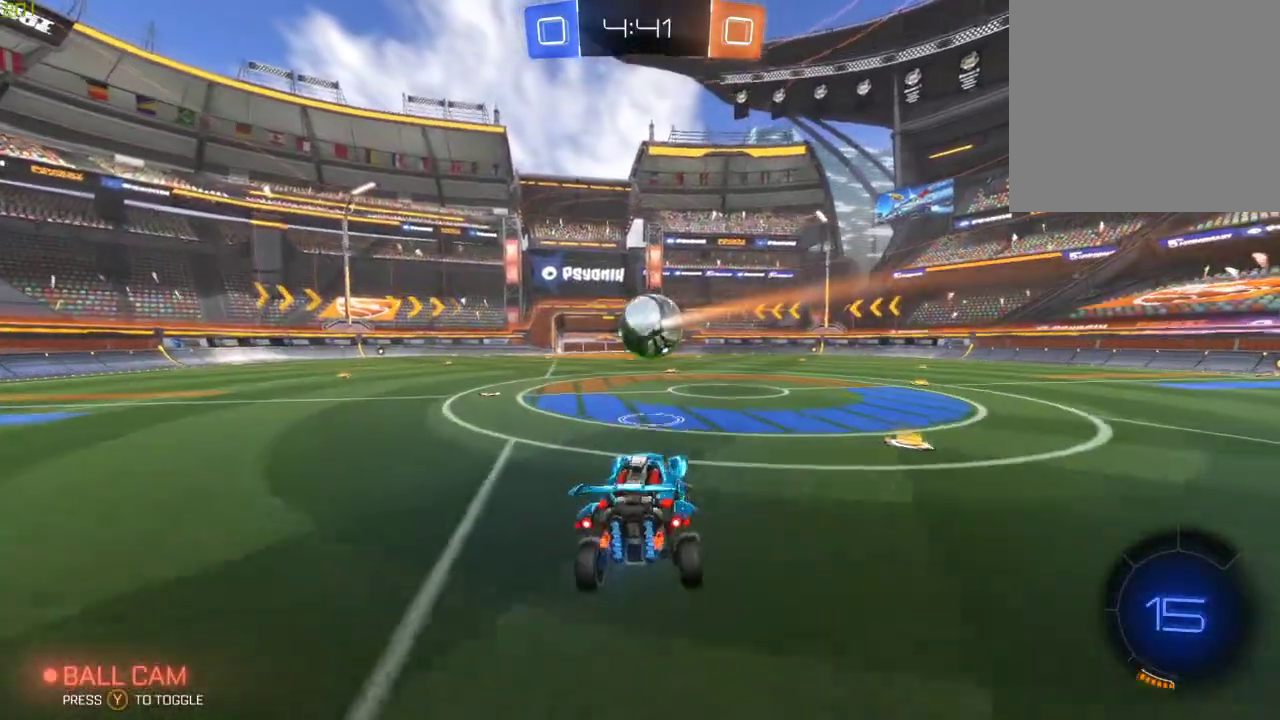
{"buttons": ["B", "R2"], "left_stick": "left", "right_stick": "center", "events": [[33, "left_stick", "down-right"], [50, "B", "down"], [50, "X", "down"], [200, "left_stick", "center"], [217, "X", "up"], [317, "B", "up"], [350, "left_stick", "left"], [483, "B", "down"]]}
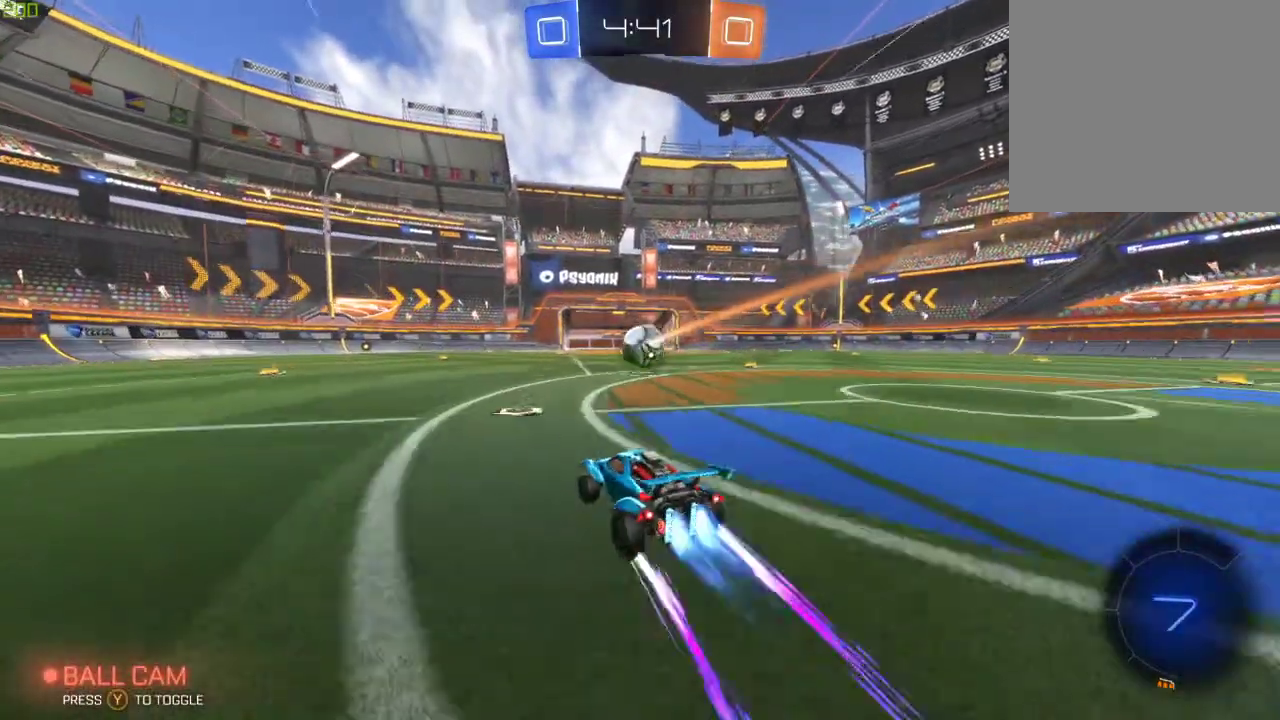
{"buttons": ["R2"], "left_stick": "up-right", "right_stick": "center", "events": [[33, "A", "down"], [100, "left_stick", "up-right"], [117, "A", "up"], [167, "A", "down"], [350, "A", "up"], [400, "B", "up"]]}
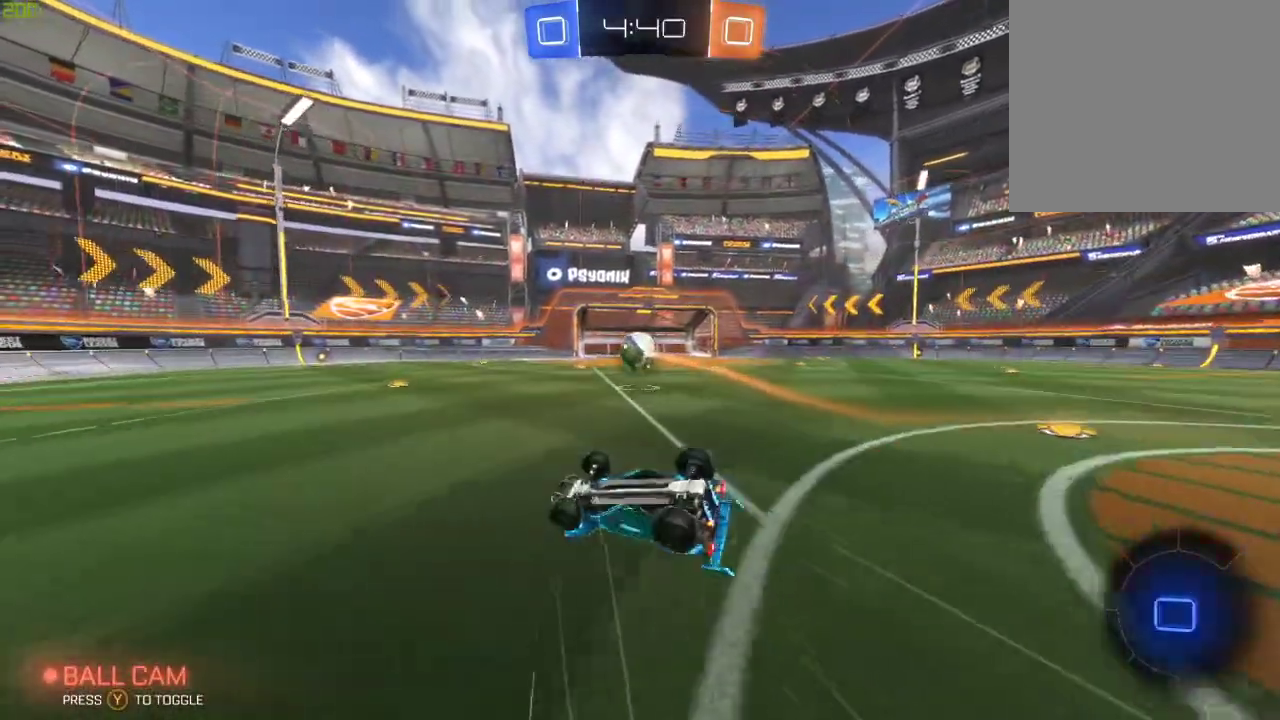
{"buttons": ["Y", "R2"], "left_stick": "down-left", "right_stick": "center", "events": [[117, "left_stick", "right"], [133, "Y", "down"], [250, "Y", "up"], [250, "left_stick", "down-right"], [467, "Y", "down"], [500, "left_stick", "down-left"]]}
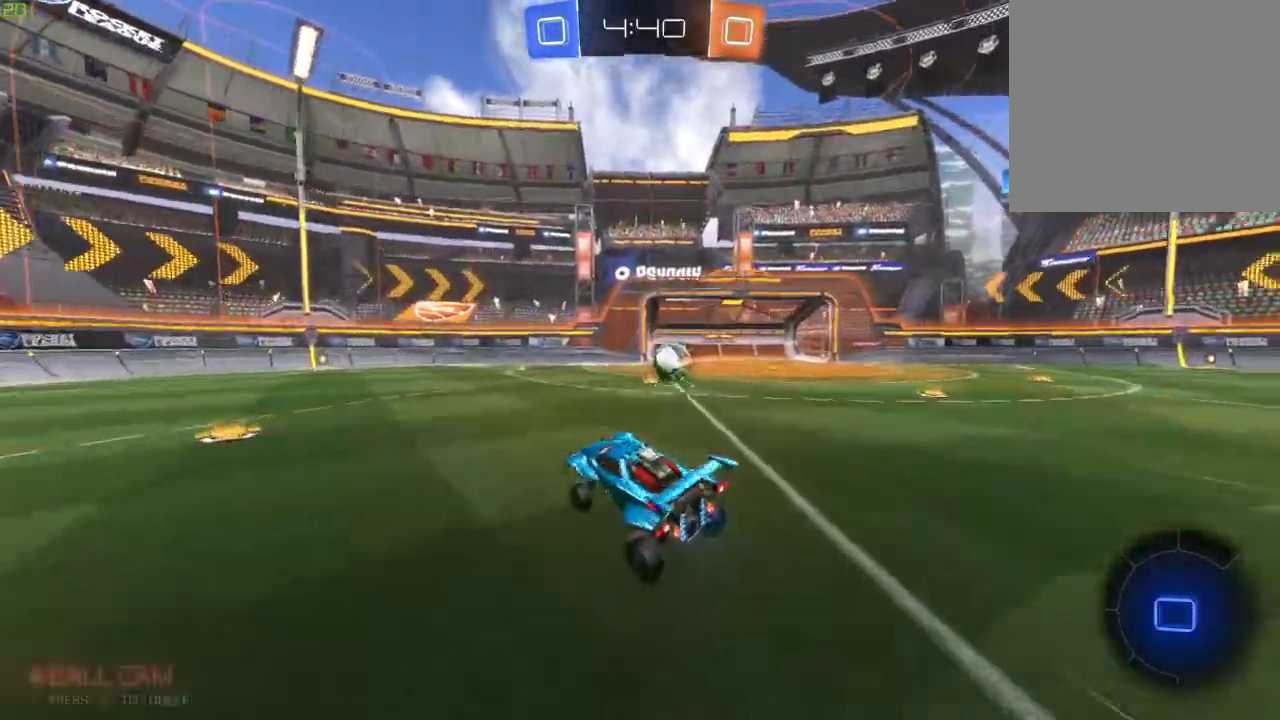
{"buttons": ["R2"], "left_stick": "left", "right_stick": "center", "events": [[100, "Y", "up"], [267, "left_stick", "center"], [367, "left_stick", "left"]]}
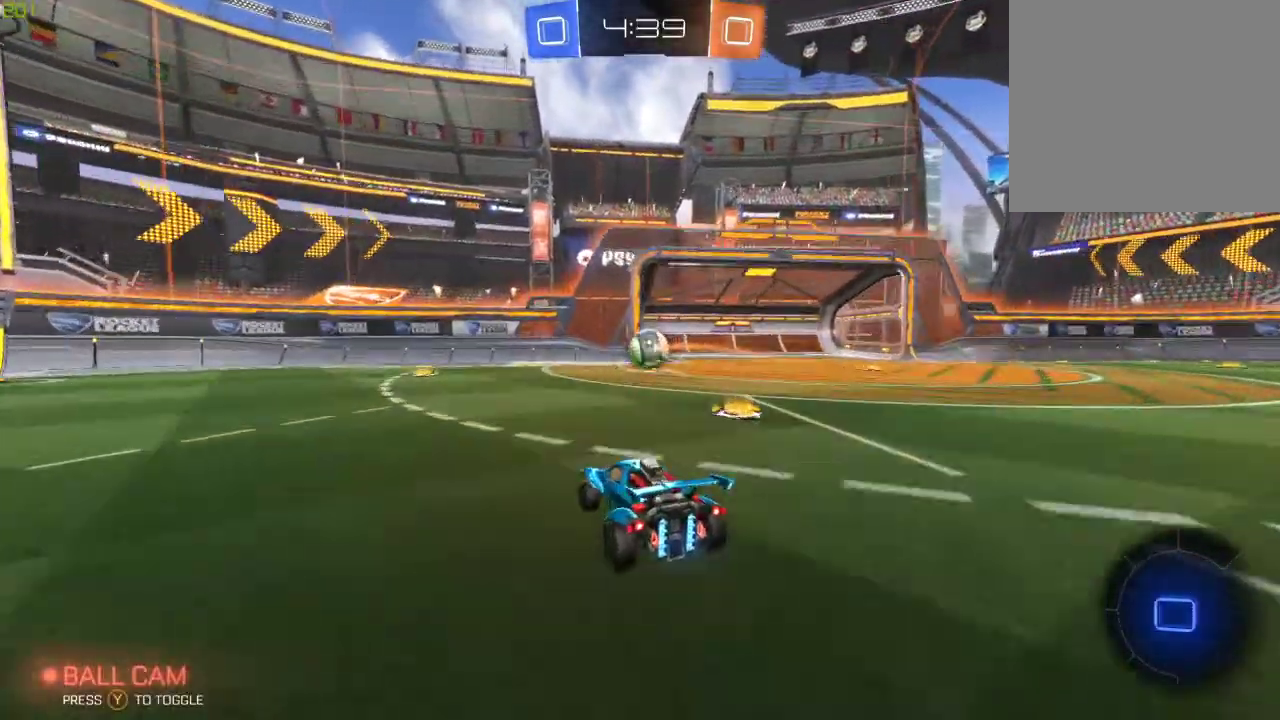
{"buttons": ["R2"], "left_stick": "right", "right_stick": "center", "events": [[117, "left_stick", "center"], [300, "left_stick", "left"], [417, "left_stick", "right"]]}
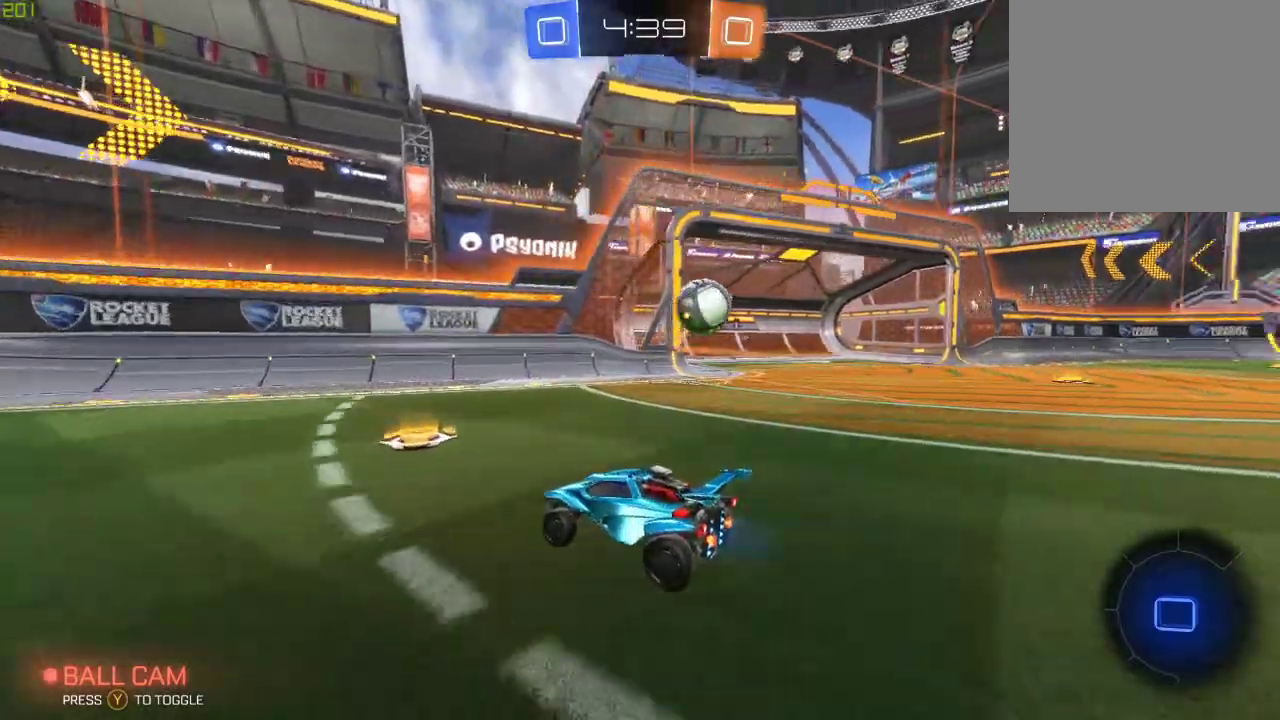
{"buttons": ["X", "R2"], "left_stick": "left", "right_stick": "center", "events": [[133, "left_stick", "left"], [333, "Y", "down"], [383, "X", "down"], [433, "Y", "up"]]}
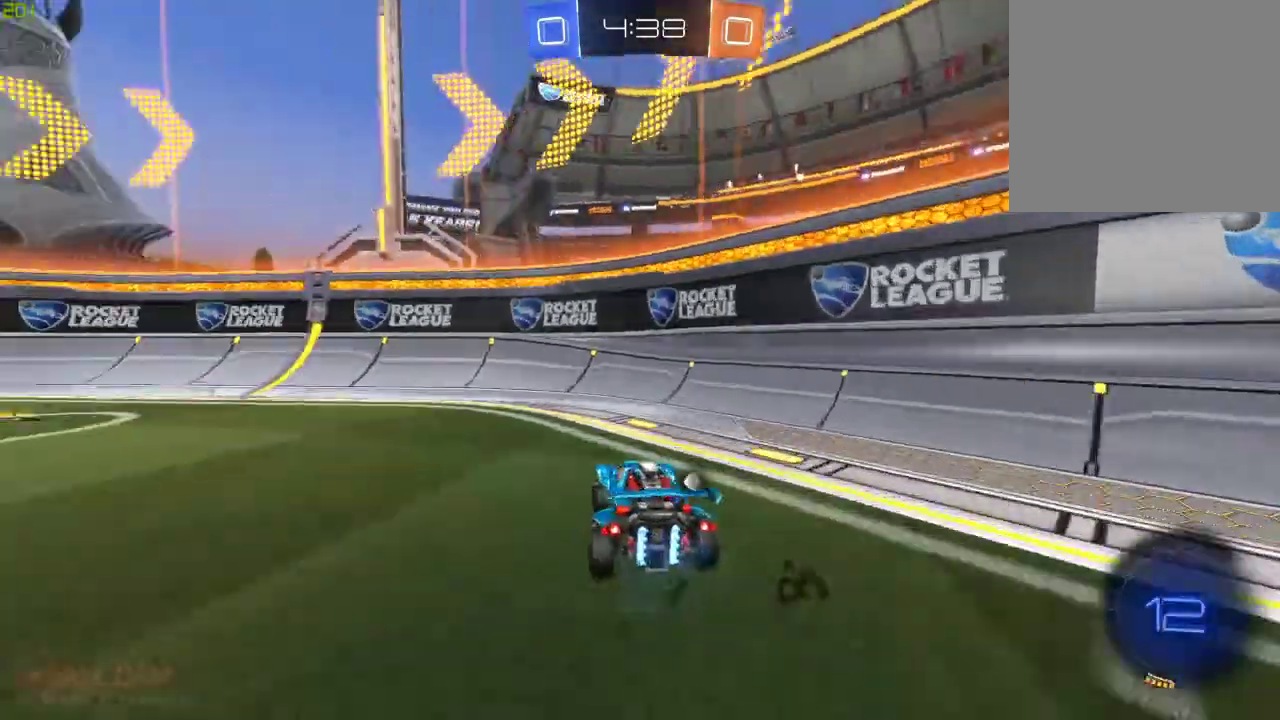
{"buttons": ["R2"], "left_stick": "left", "right_stick": "center", "events": [[33, "X", "up"], [183, "Y", "down"], [317, "Y", "up"]]}
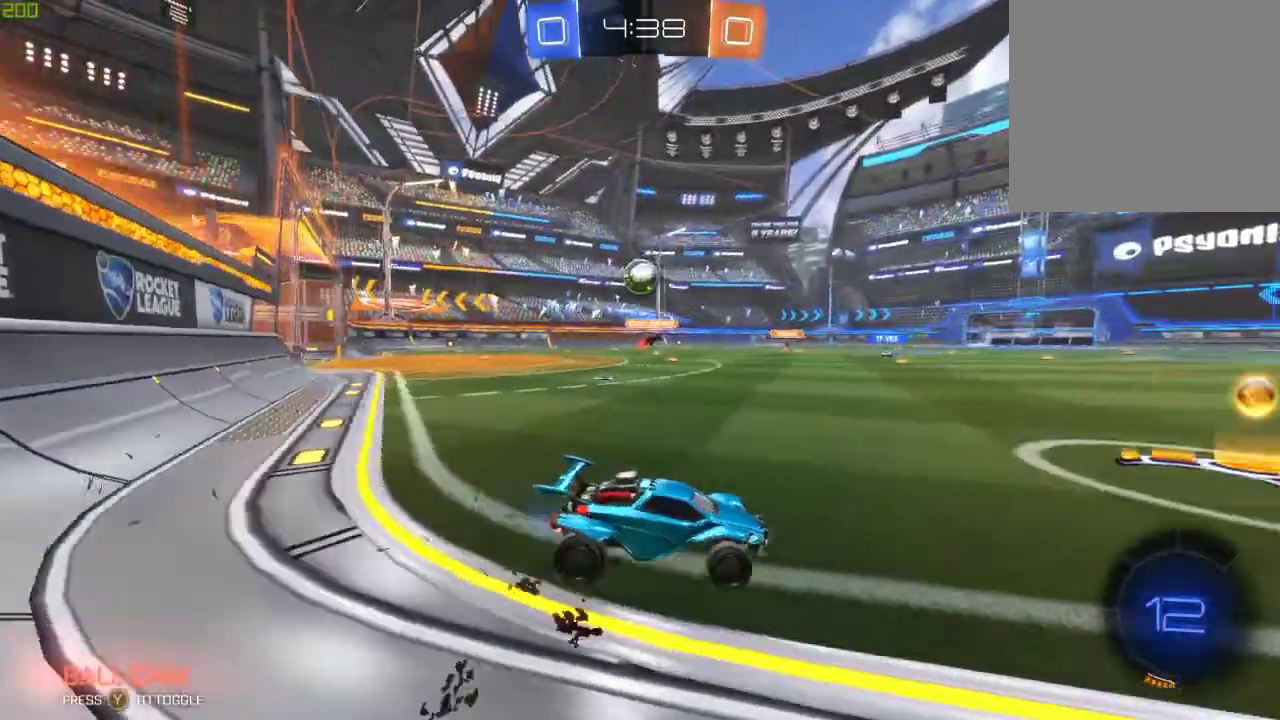
{"buttons": ["B", "R2"], "left_stick": "center", "right_stick": "center", "events": [[250, "left_stick", "center"], [417, "B", "down"]]}
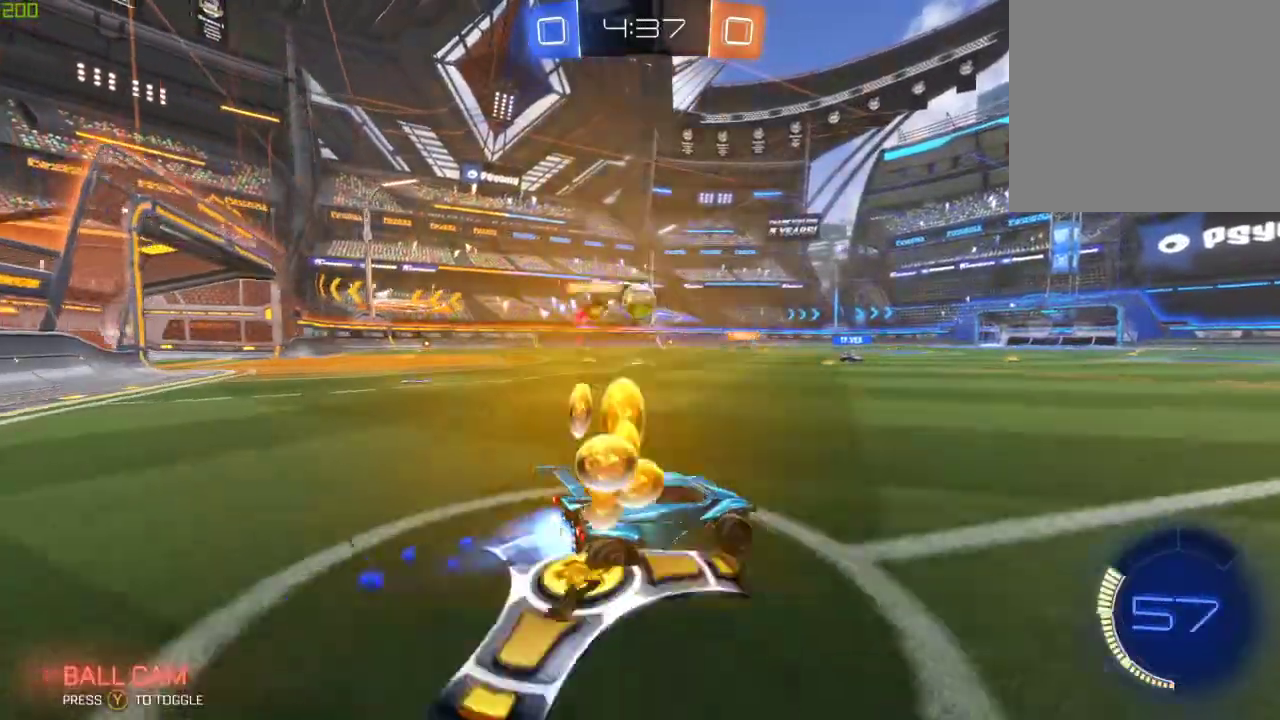
{"buttons": ["R2"], "left_stick": "center", "right_stick": "center", "events": [[200, "left_stick", "right"], [233, "B", "up"], [300, "left_stick", "center"], [367, "left_stick", "left"], [483, "left_stick", "center"]]}
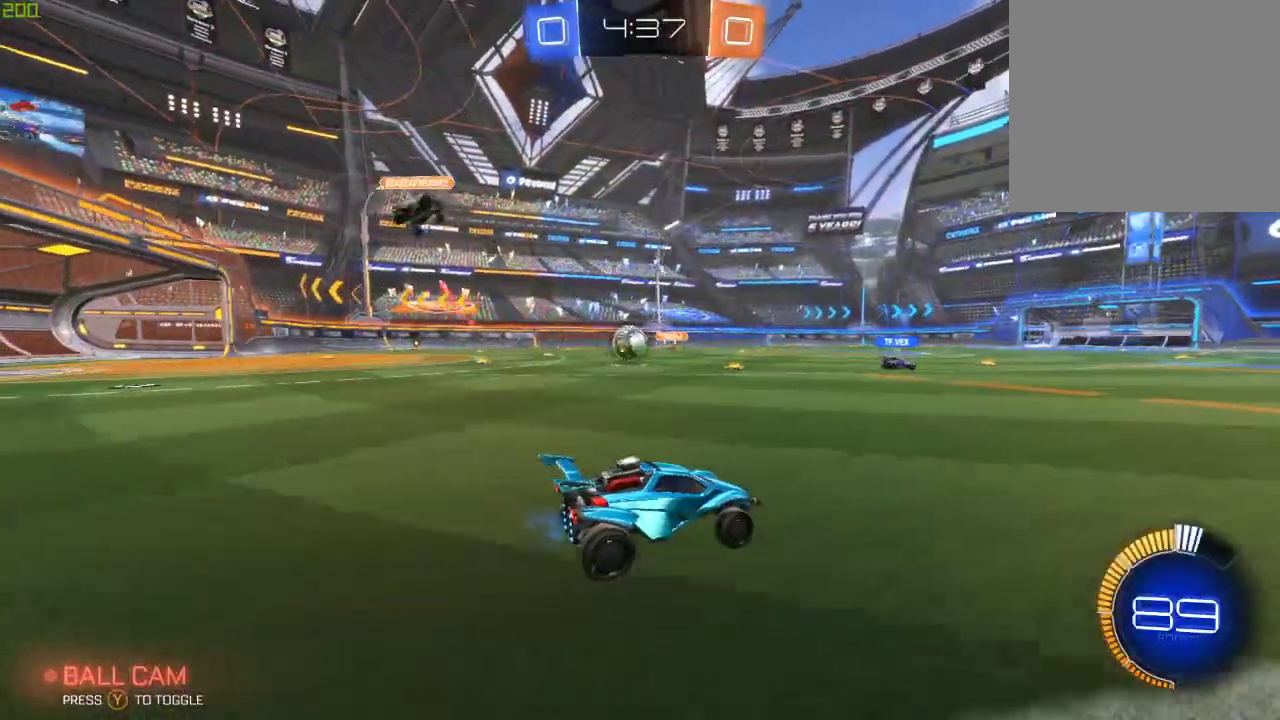
{"buttons": ["R2"], "left_stick": "center", "right_stick": "center", "events": [[17, "left_stick", "right"], [217, "left_stick", "center"], [283, "left_stick", "left"], [483, "left_stick", "center"]]}
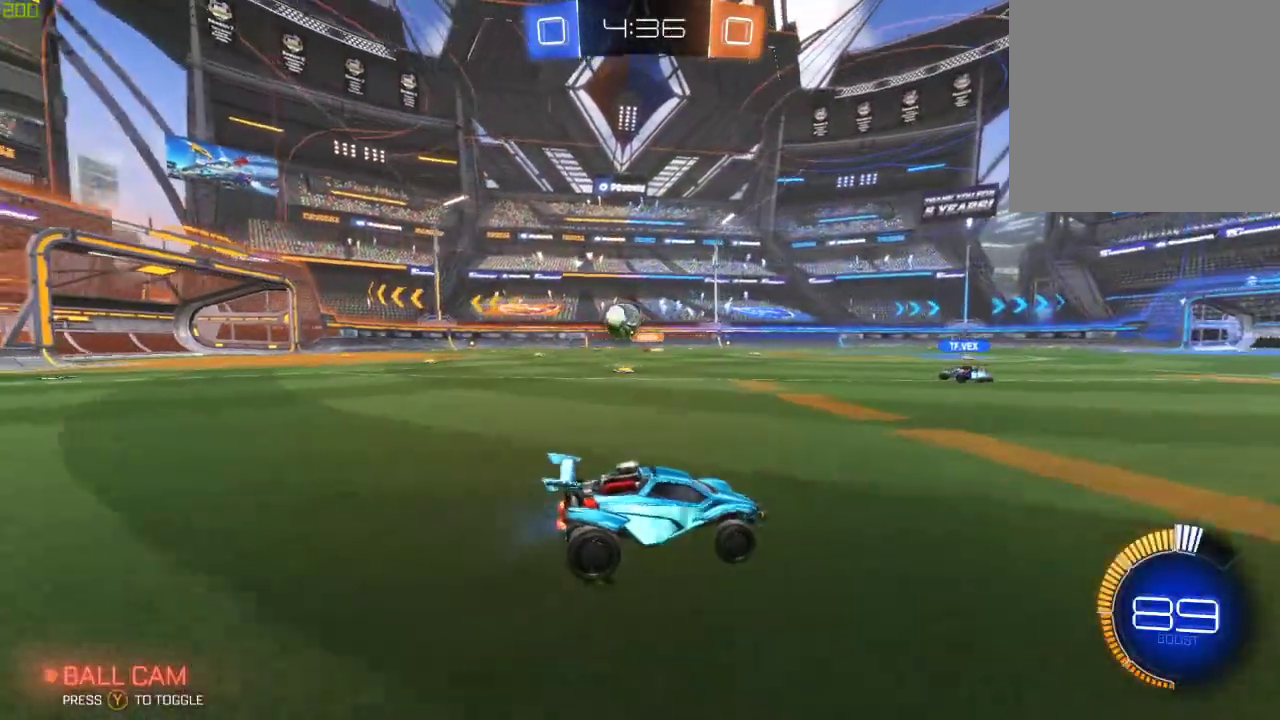
{"buttons": ["R2"], "left_stick": "left", "right_stick": "center", "events": [[200, "left_stick", "left"]]}
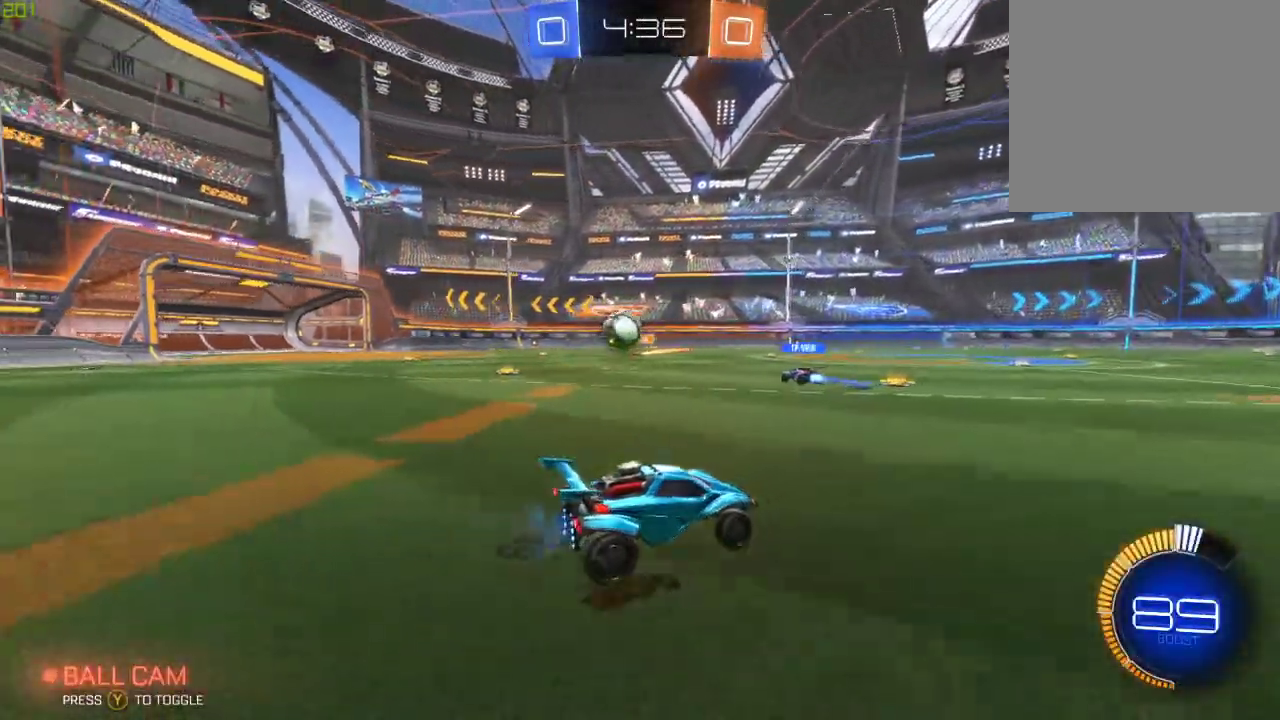
{"buttons": ["R2"], "left_stick": "center", "right_stick": "center", "events": [[17, "left_stick", "center"]]}
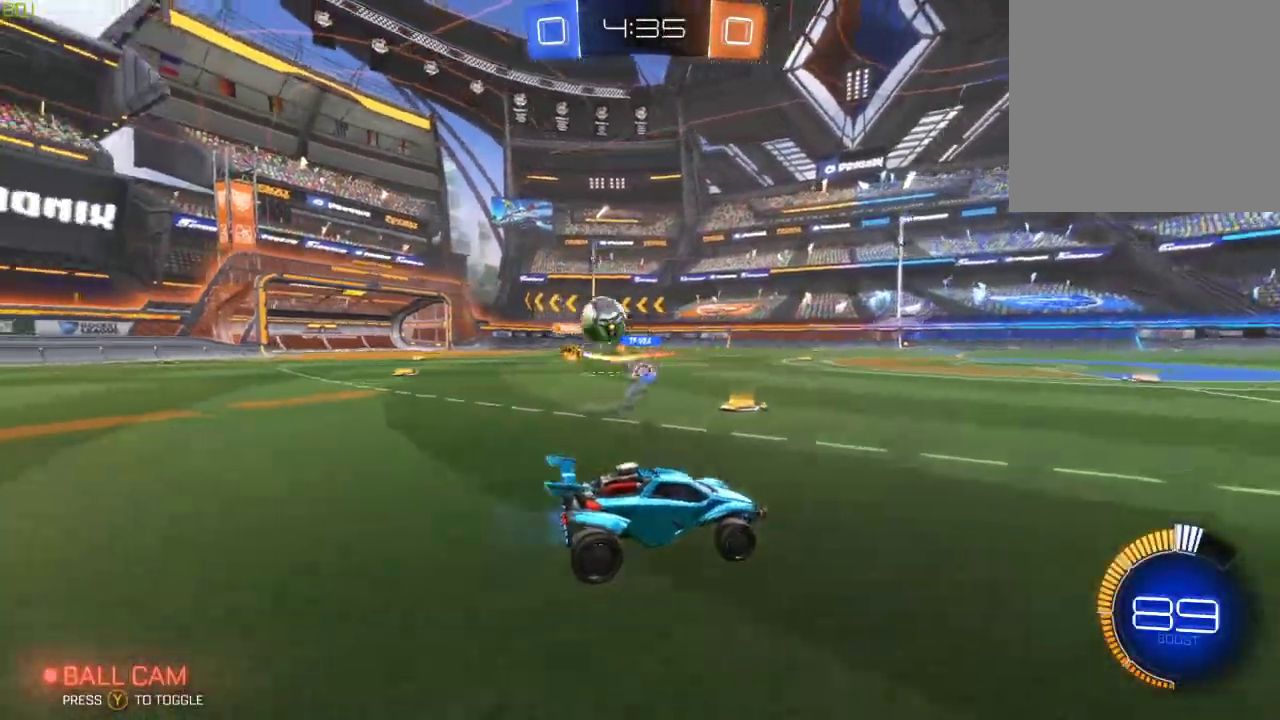
{"buttons": ["R2"], "left_stick": "right", "right_stick": "center", "events": [[50, "left_stick", "right"], [300, "left_stick", "left"], [417, "left_stick", "right"]]}
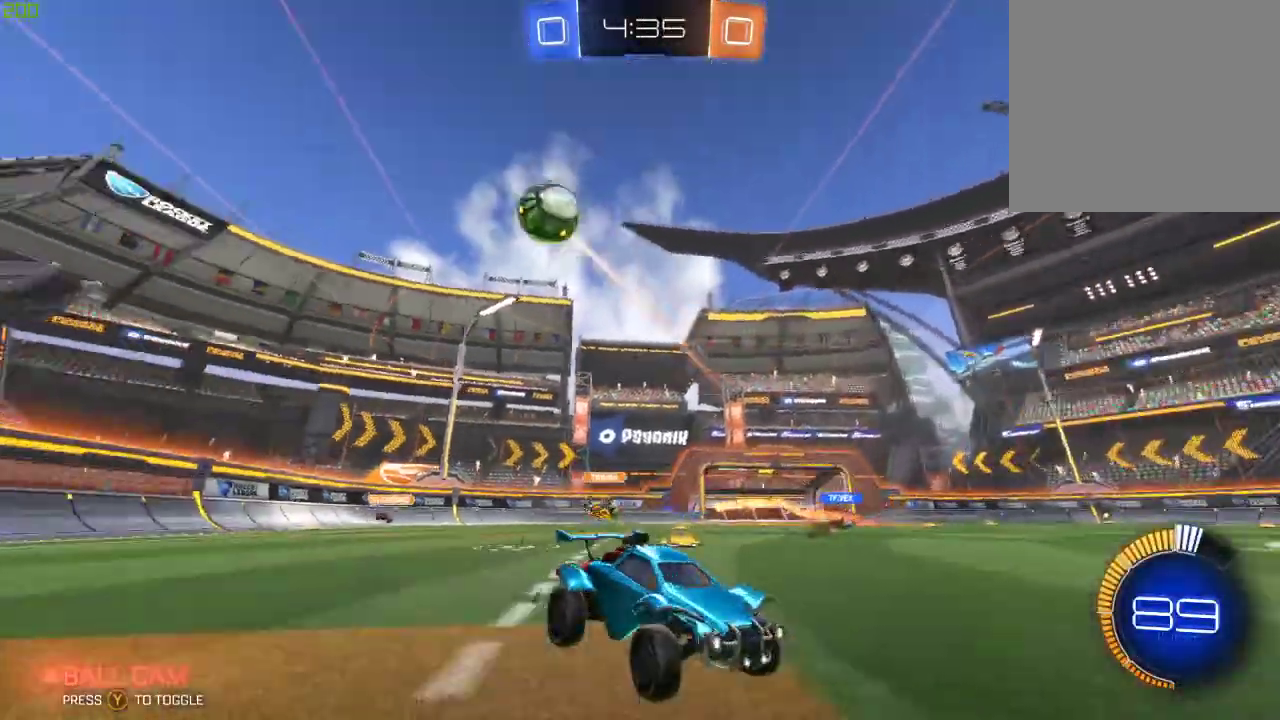
{"buttons": ["R2"], "left_stick": "down-left", "right_stick": "center", "events": [[17, "X", "down"], [83, "X", "up"], [183, "B", "down"], [183, "left_stick", "center"], [333, "left_stick", "left"], [433, "left_stick", "down-left"], [500, "B", "up"]]}
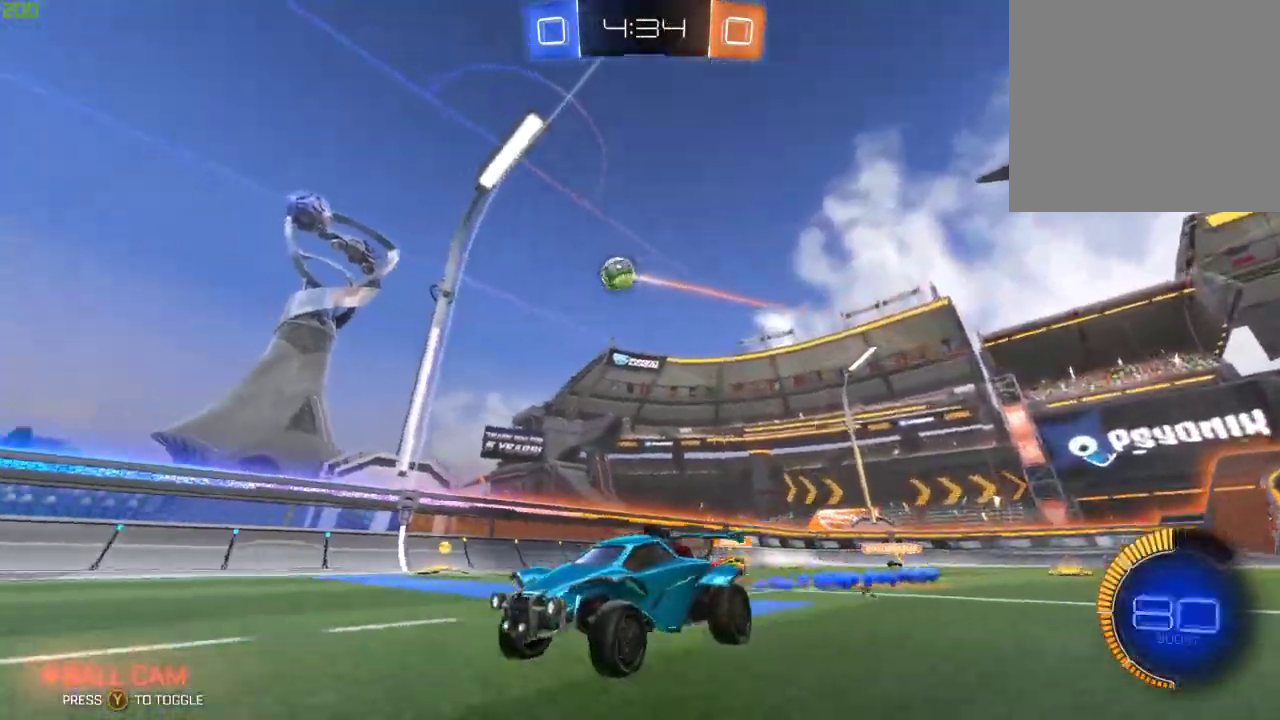
{"buttons": ["R2"], "left_stick": "left", "right_stick": "center", "events": [[50, "left_stick", "right"], [117, "X", "down"], [300, "X", "up"], [317, "left_stick", "left"]]}
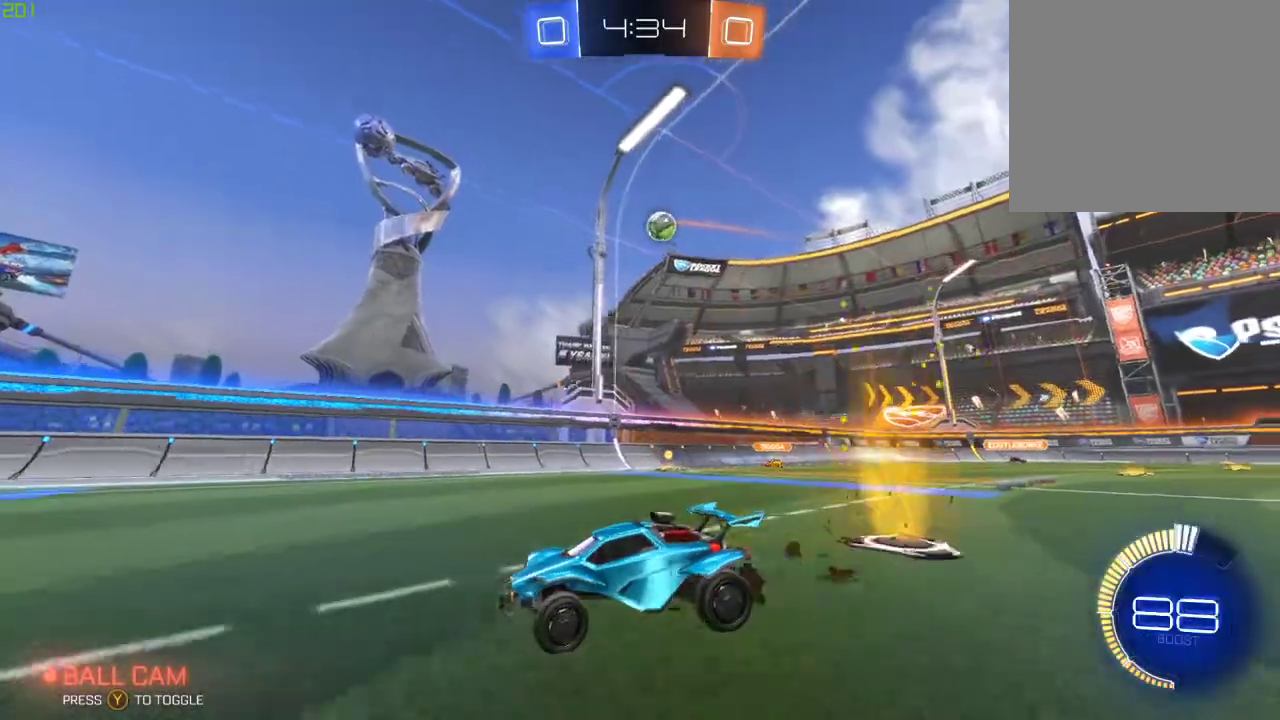
{"buttons": ["R2"], "left_stick": "center", "right_stick": "center", "events": [[117, "left_stick", "right"], [267, "left_stick", "center"], [300, "B", "down"], [450, "B", "up"]]}
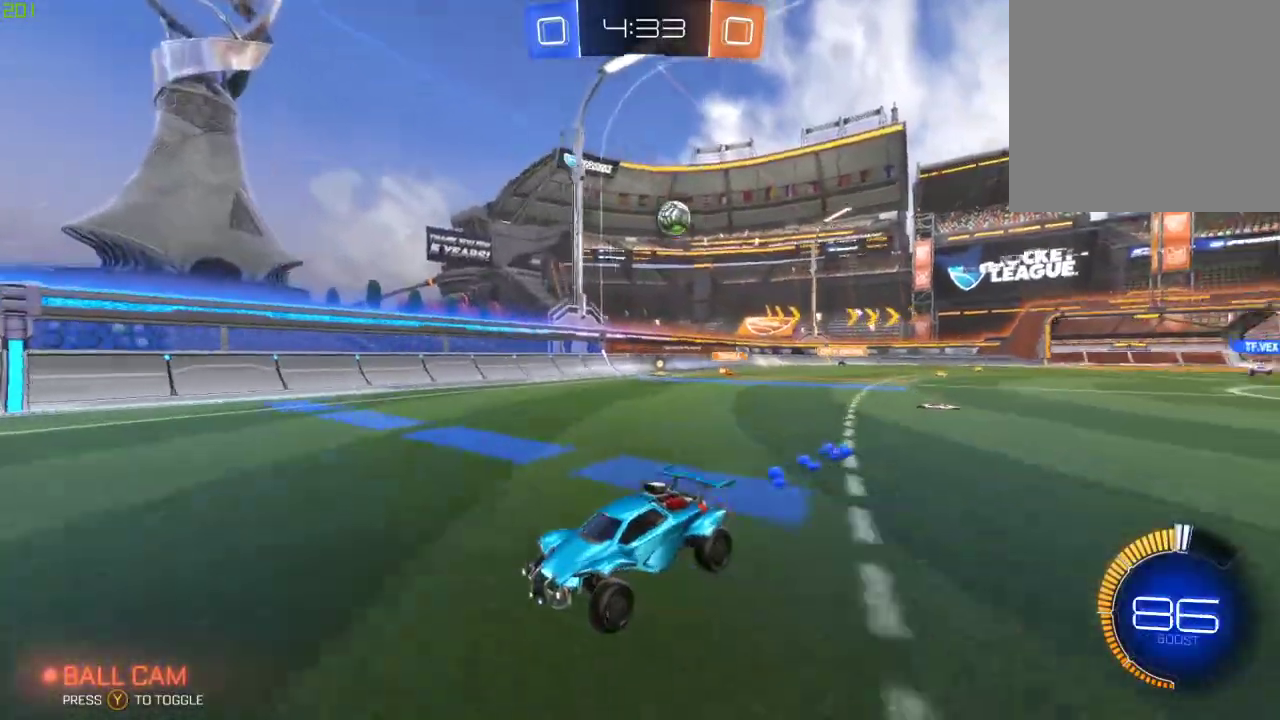
{"buttons": ["R2"], "left_stick": "left", "right_stick": "center", "events": [[333, "left_stick", "left"]]}
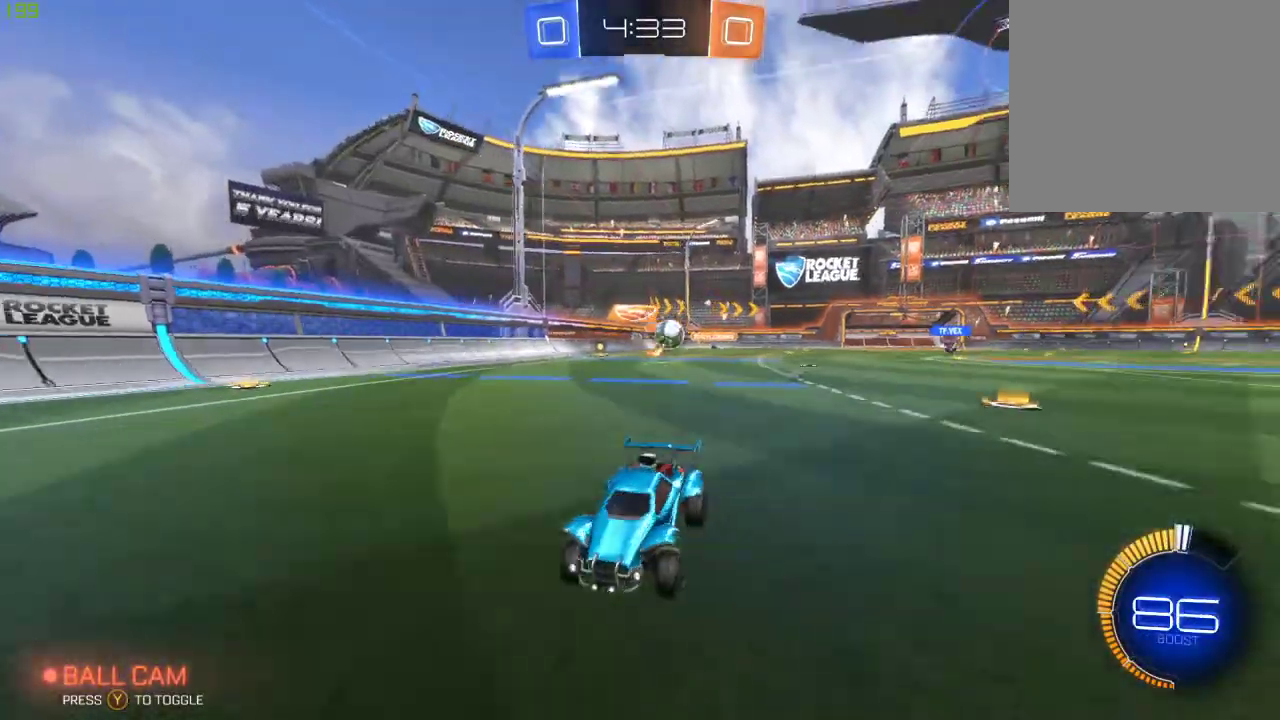
{"buttons": ["L2"], "left_stick": "left", "right_stick": "center", "events": [[450, "L2", "down"], [450, "R2", "up"]]}
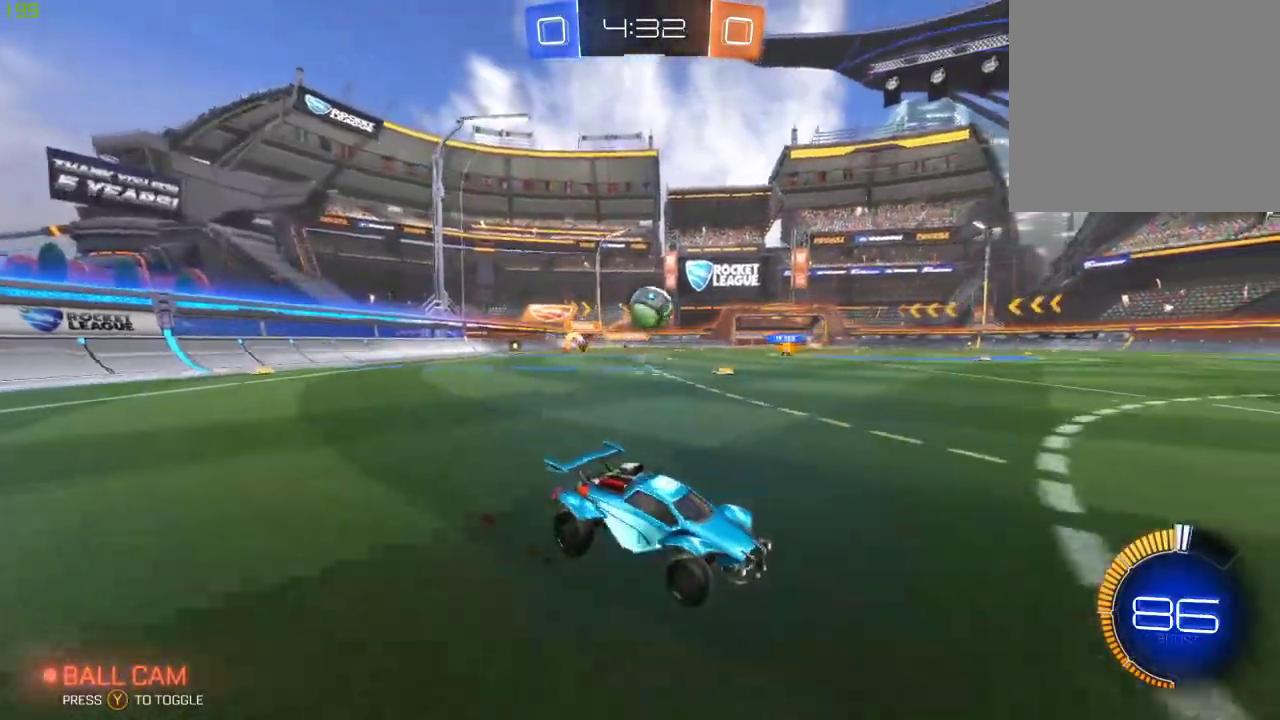
{"buttons": ["B", "R2"], "left_stick": "down-right", "right_stick": "center", "events": [[83, "R2", "down"], [133, "left_stick", "down-left"], [150, "A", "down"], [150, "L2", "up"], [200, "B", "down"], [233, "left_stick", "down"], [333, "left_stick", "down-right"], [367, "A", "up"]]}